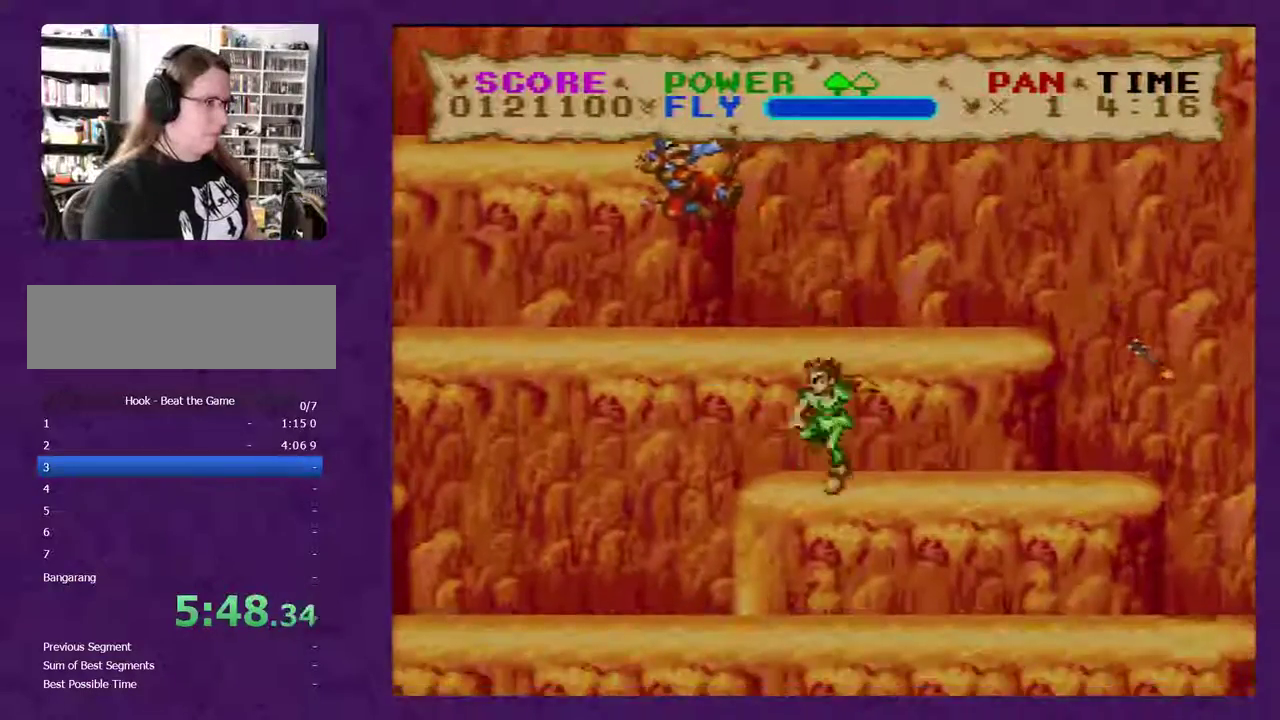
Gameplay with a controller (Nintendo layout); each line is a JSON object with the inputs held at the frame after it. "events" lists button and stick changes between this image and that frame as [ms after this image, input, new state], when the widget could be followed in between. Not read: B L3 R3.
{"buttons": ["Y"], "events": [[33, "Y", "down"], [467, "DPAD_LEFT", "up"]]}
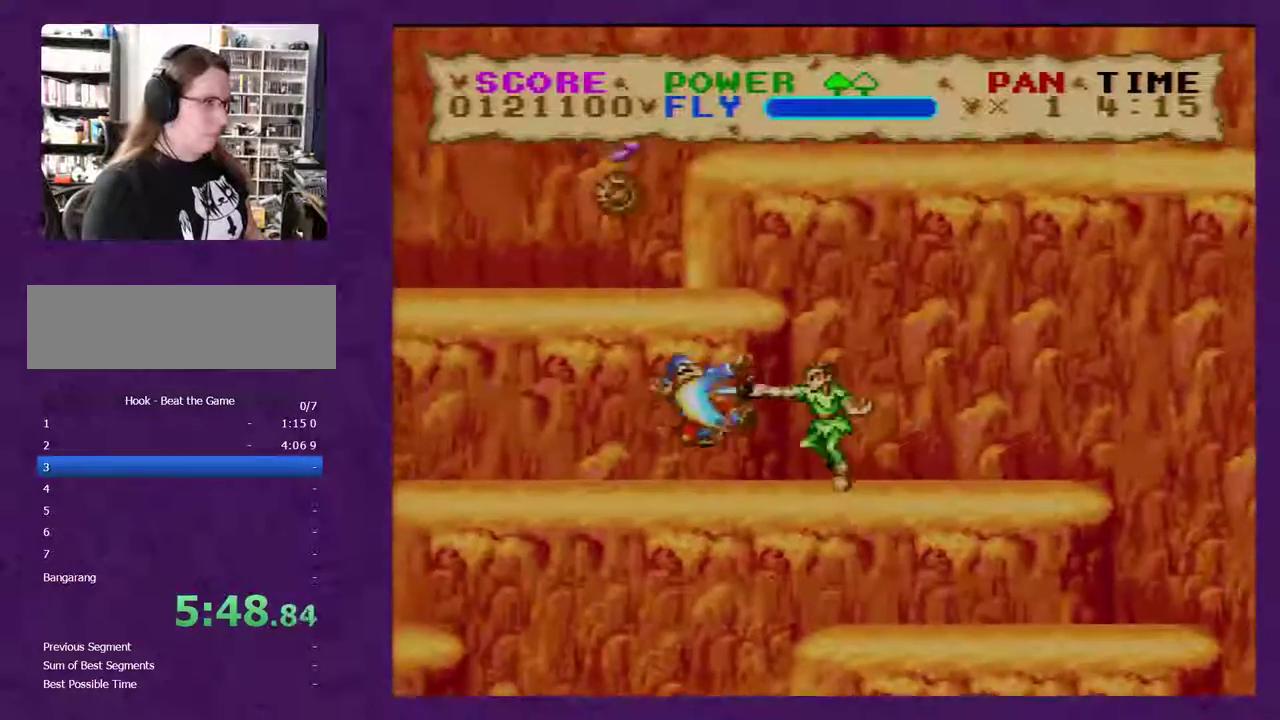
{"buttons": ["Y", "DPAD_LEFT"], "events": [[33, "DPAD_LEFT", "down"]]}
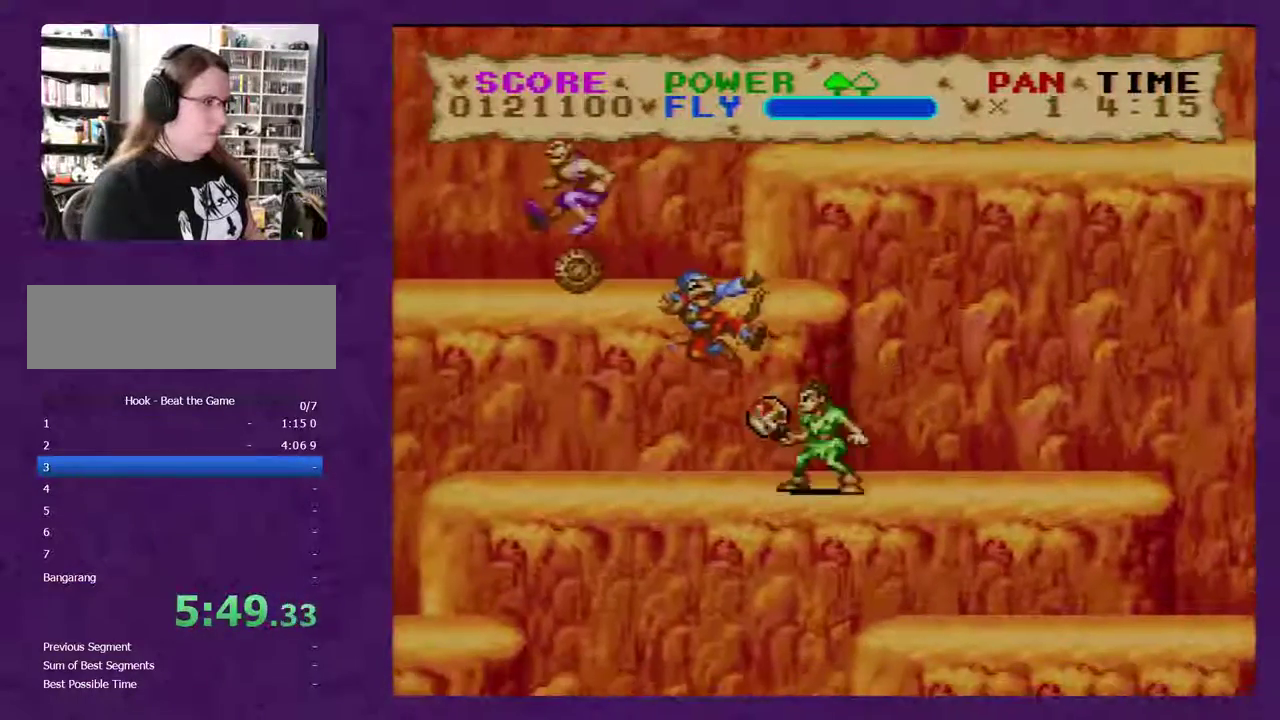
{"buttons": ["Y"], "events": [[150, "DPAD_LEFT", "up"]]}
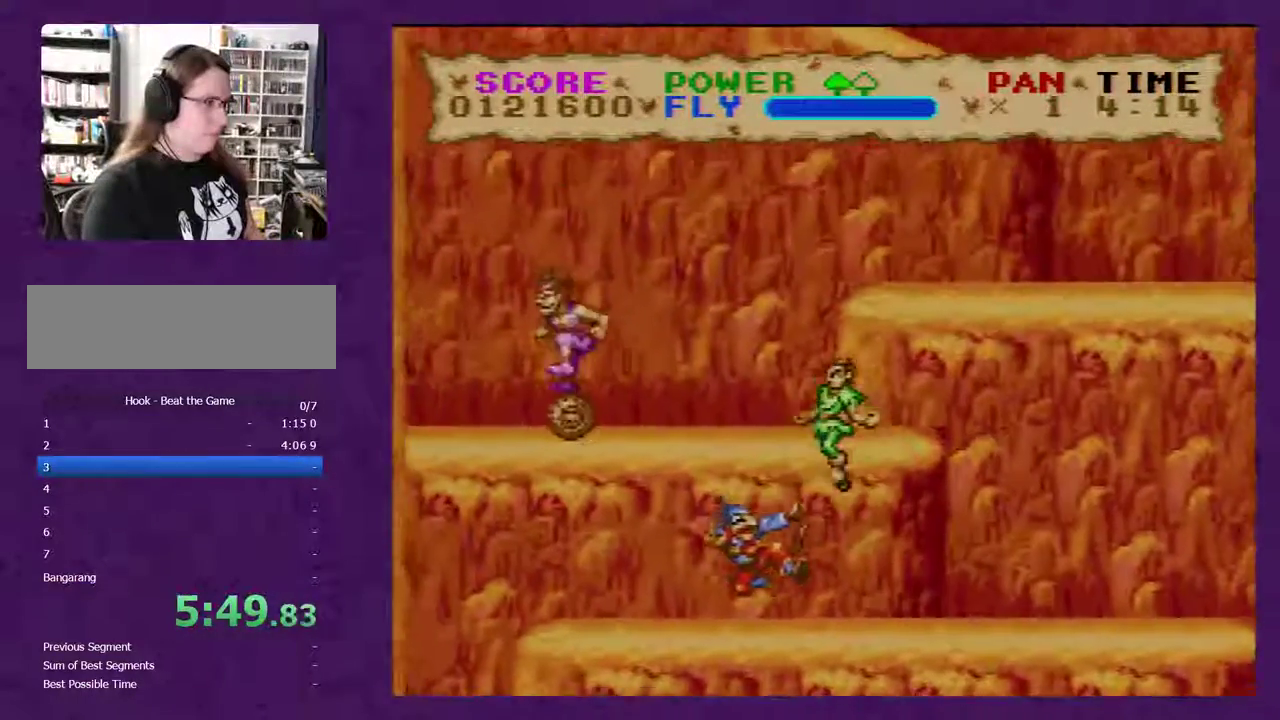
{"buttons": ["Y", "DPAD_RIGHT"], "events": [[450, "DPAD_RIGHT", "down"]]}
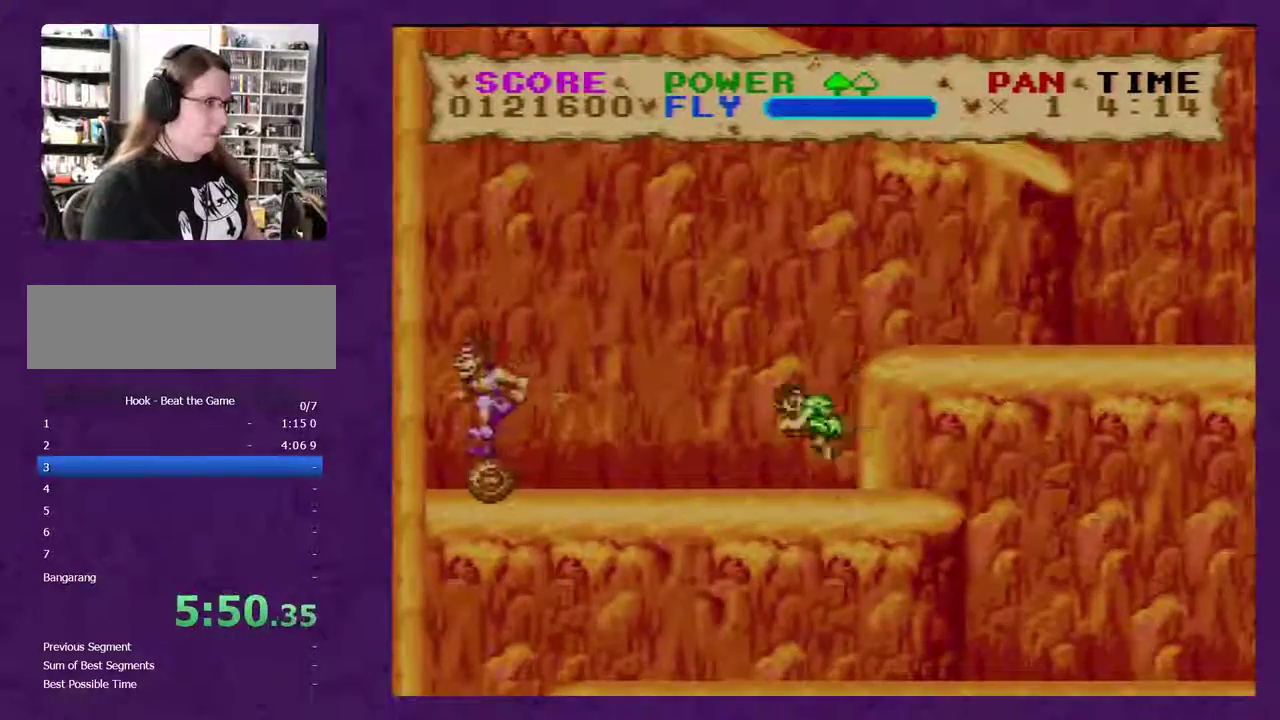
{"buttons": ["Y", "DPAD_RIGHT"], "events": []}
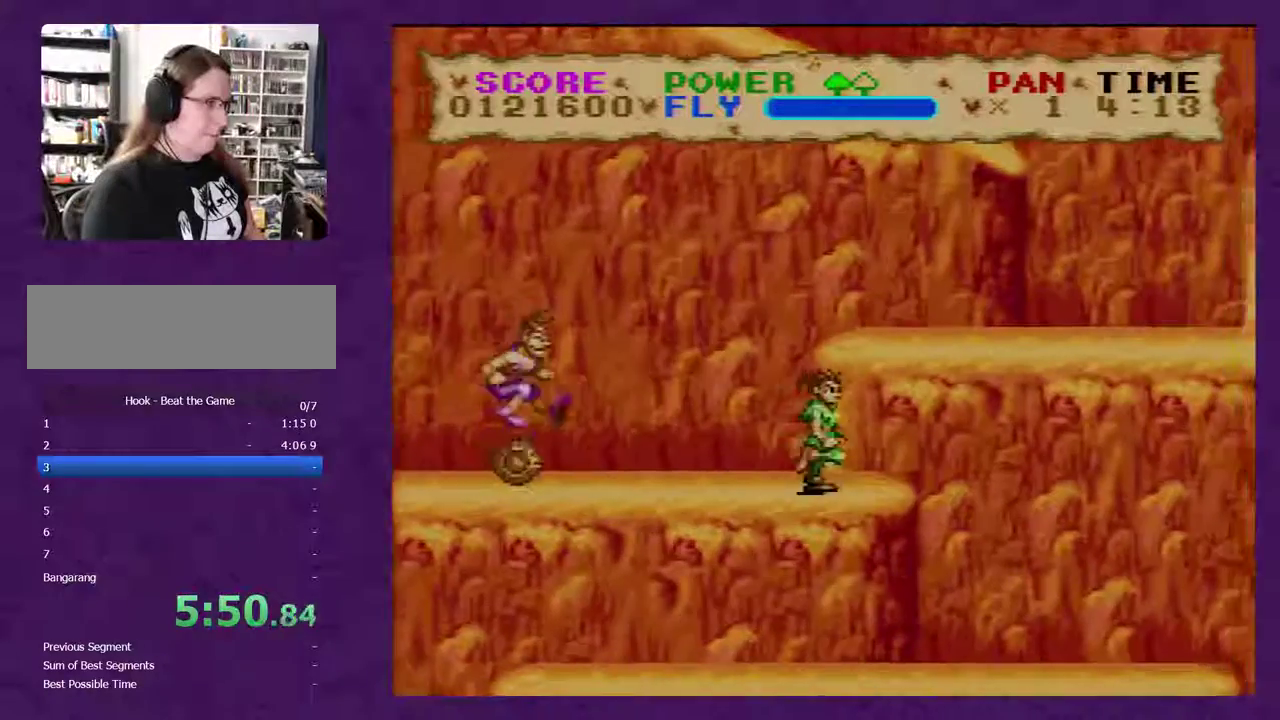
{"buttons": ["Y", "DPAD_RIGHT"], "events": []}
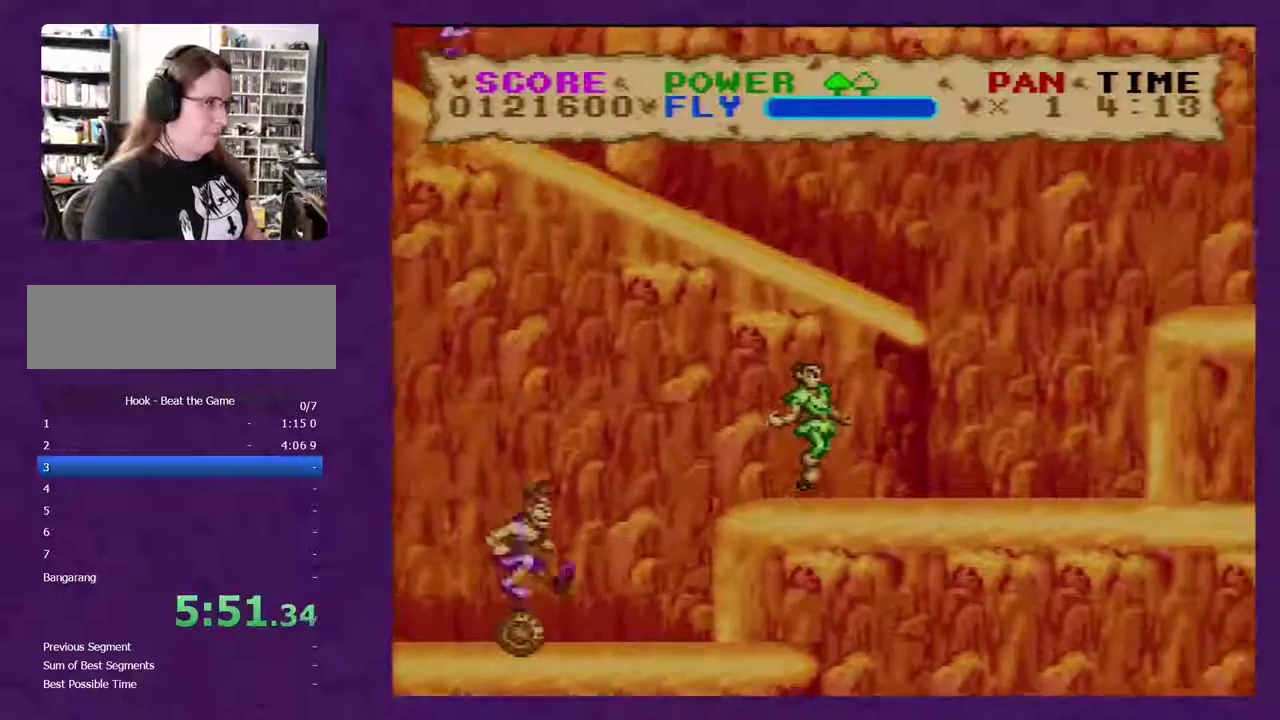
{"buttons": ["Y", "DPAD_RIGHT"], "events": []}
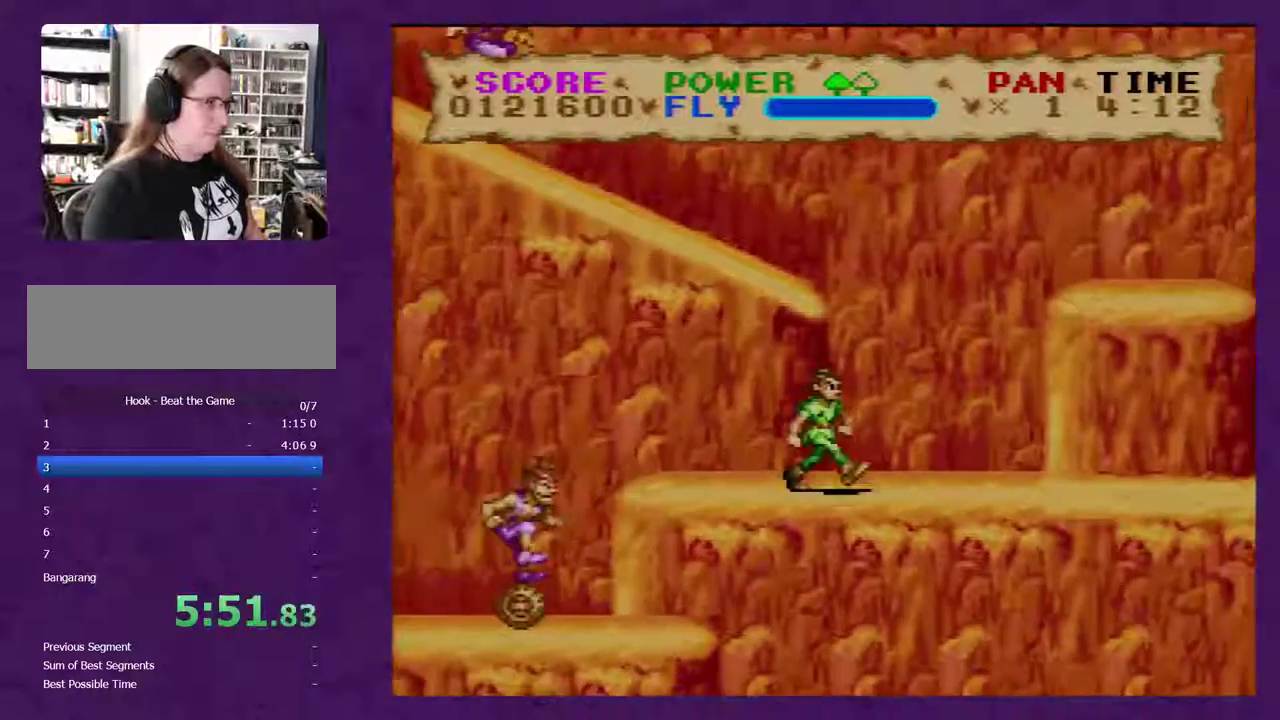
{"buttons": ["Y", "DPAD_RIGHT"], "events": []}
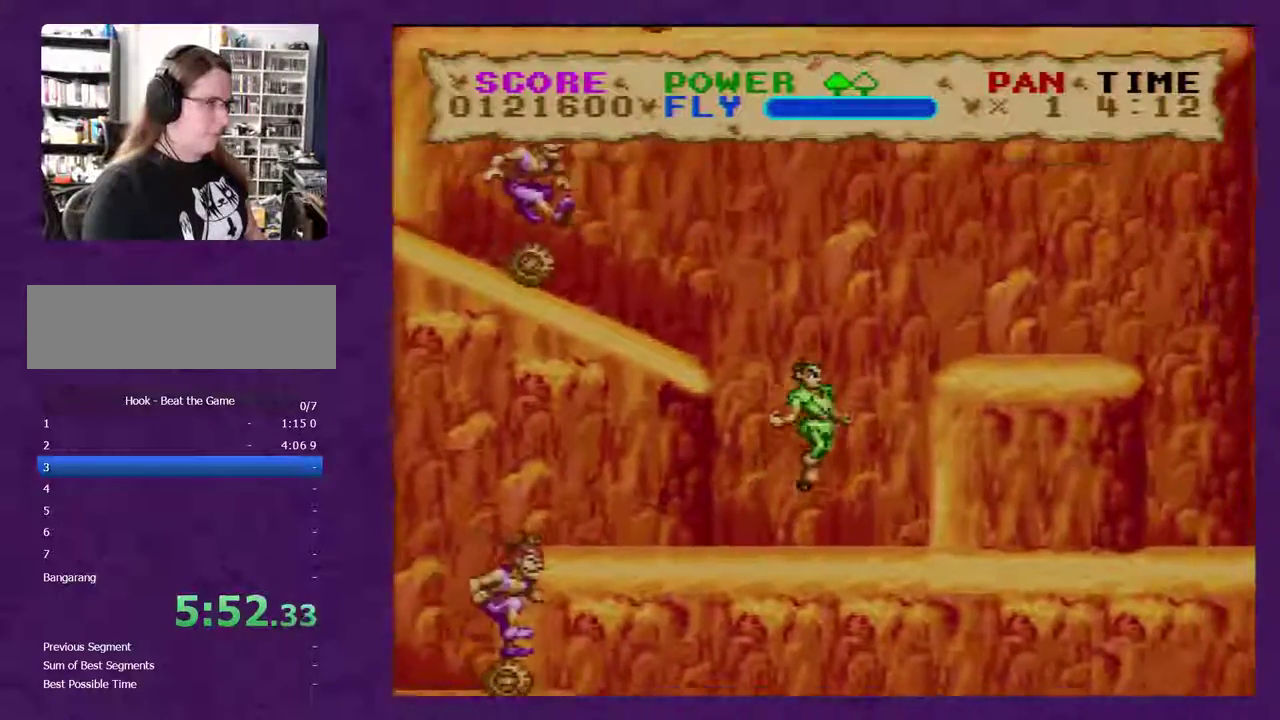
{"buttons": ["Y", "DPAD_RIGHT"], "events": []}
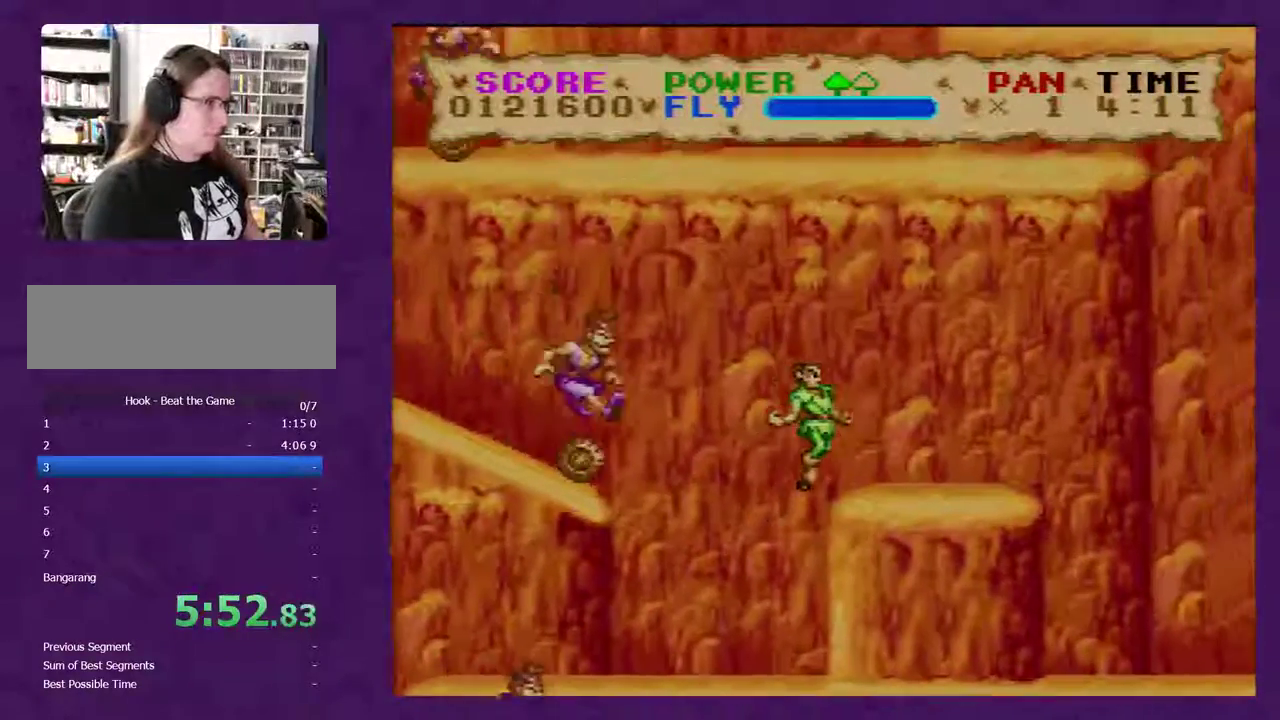
{"buttons": ["Y", "DPAD_RIGHT"], "events": []}
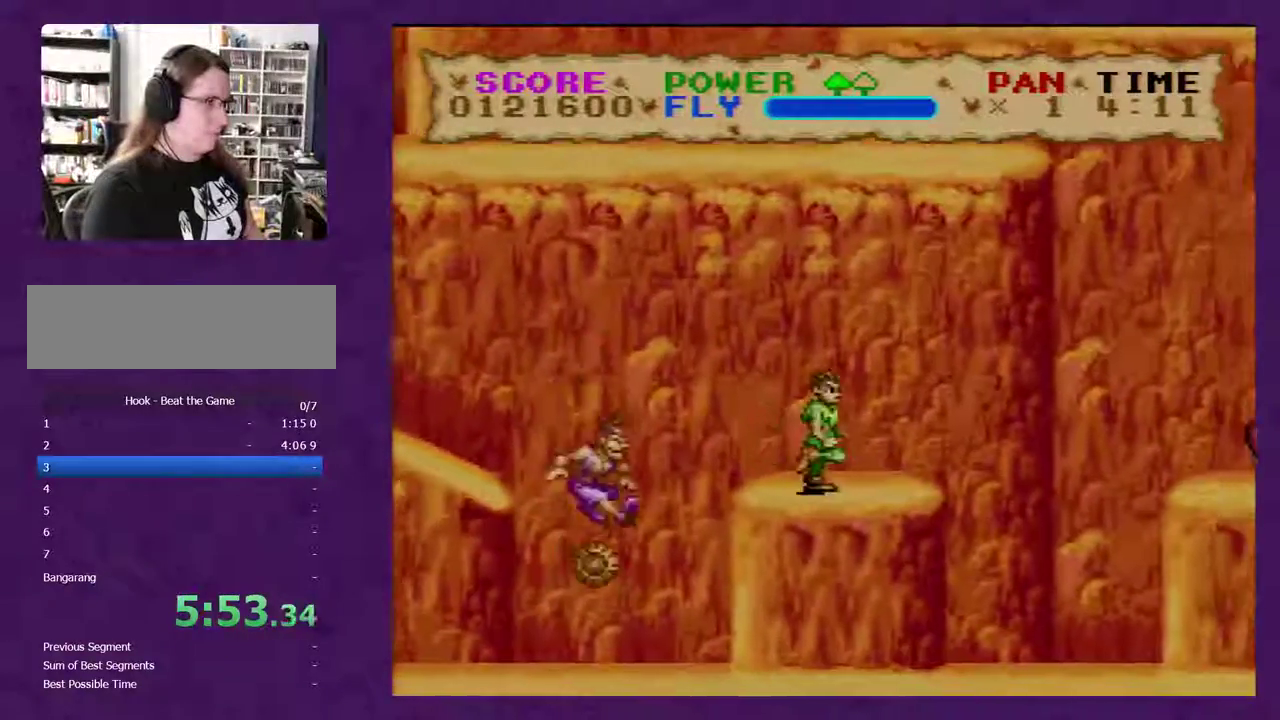
{"buttons": ["Y", "DPAD_LEFT"], "events": [[217, "DPAD_LEFT", "down"], [217, "DPAD_RIGHT", "up"]]}
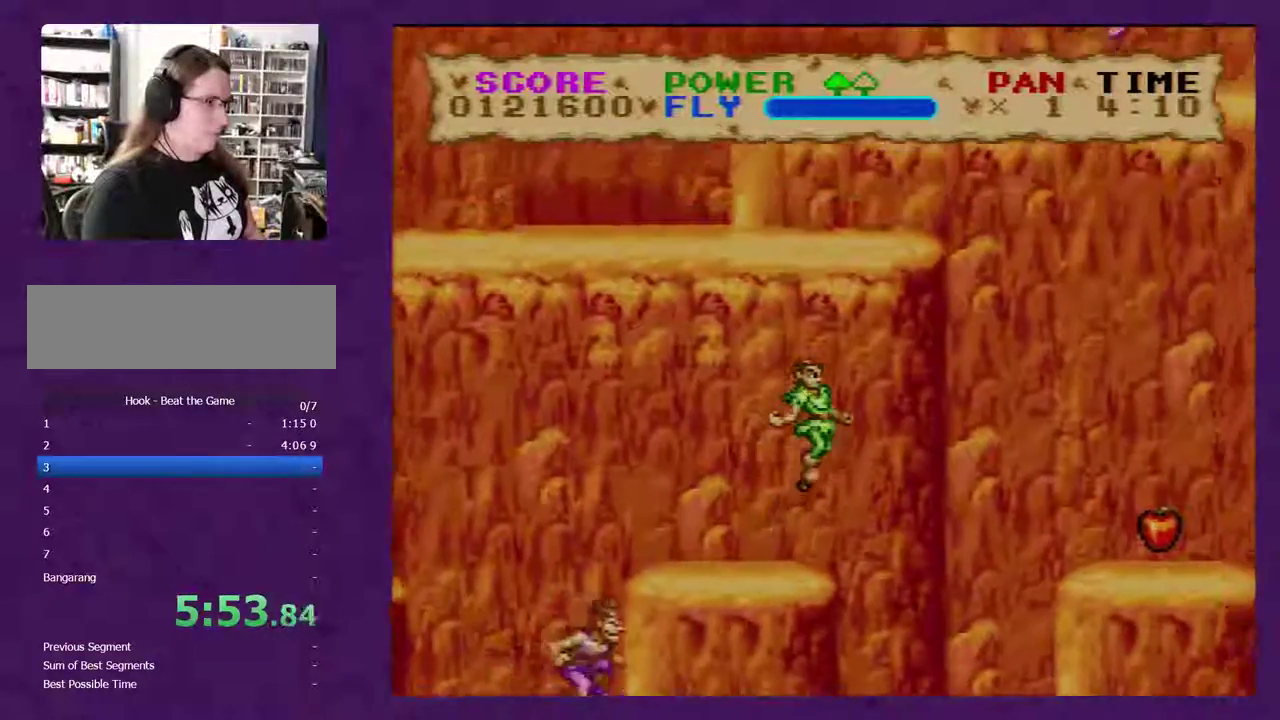
{"buttons": ["Y", "DPAD_LEFT"], "events": []}
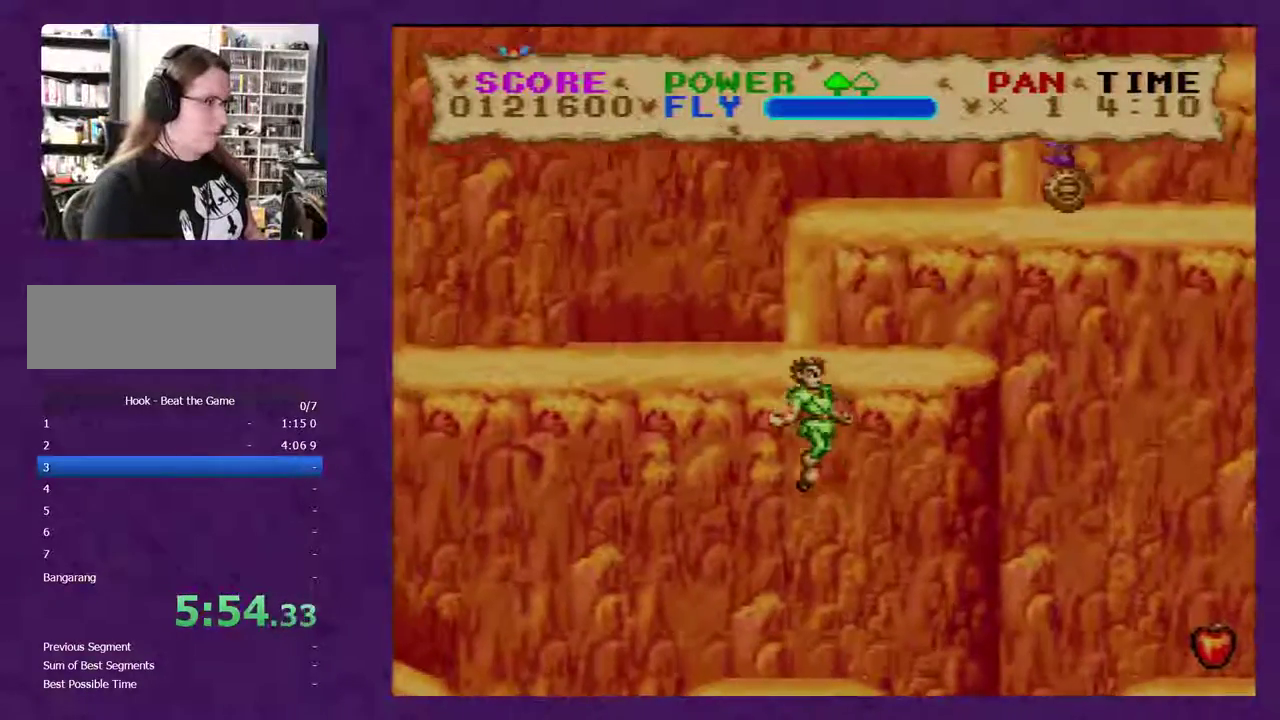
{"buttons": ["Y", "DPAD_LEFT"], "events": []}
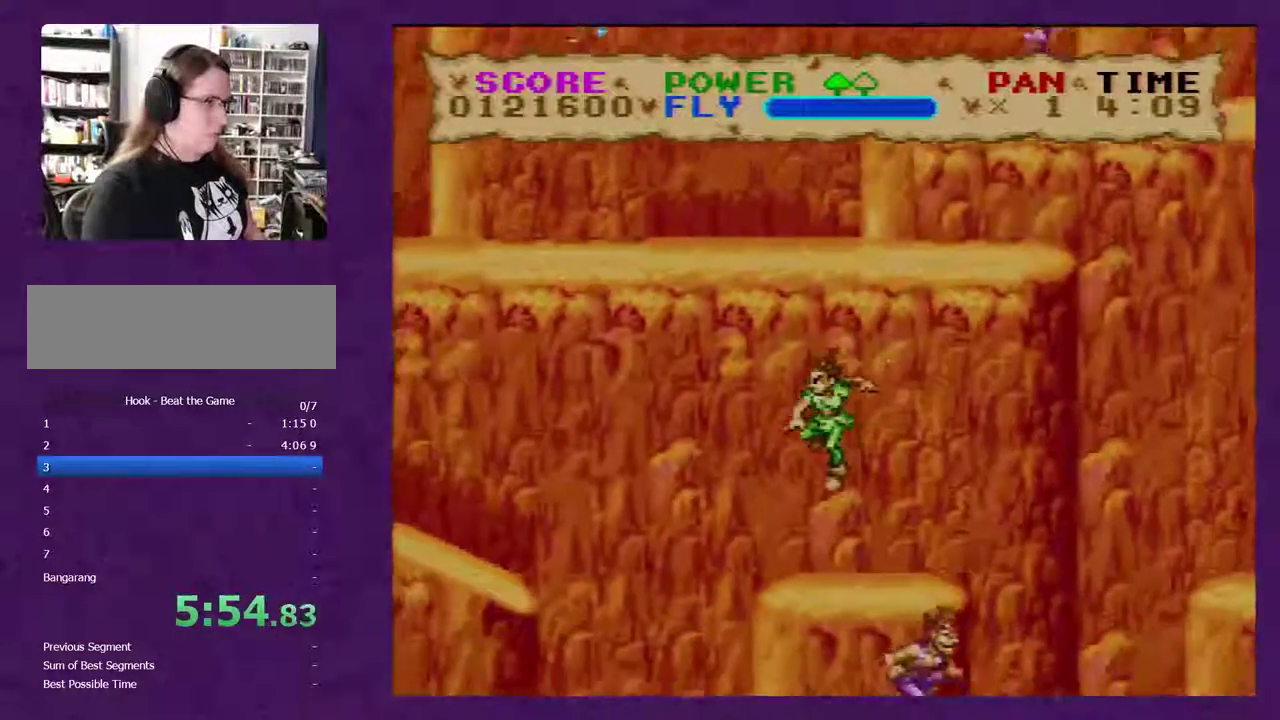
{"buttons": ["Y", "DPAD_LEFT"], "events": []}
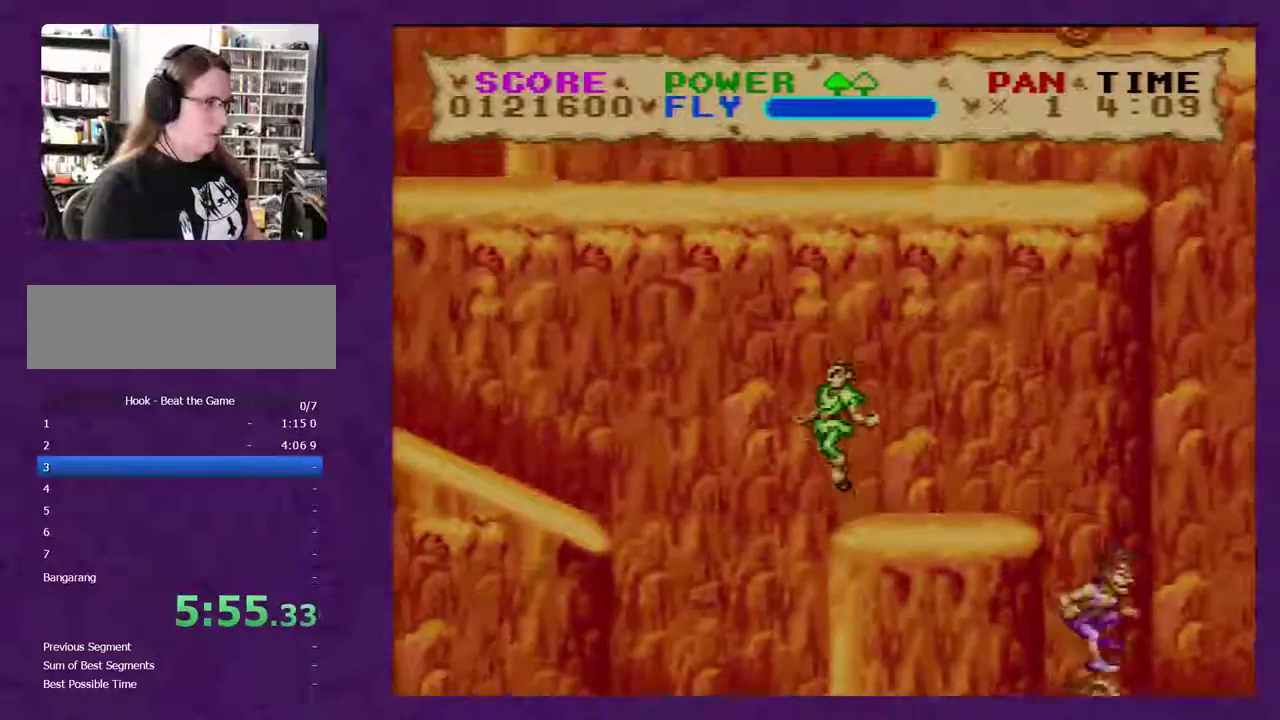
{"buttons": ["Y", "DPAD_LEFT"], "events": []}
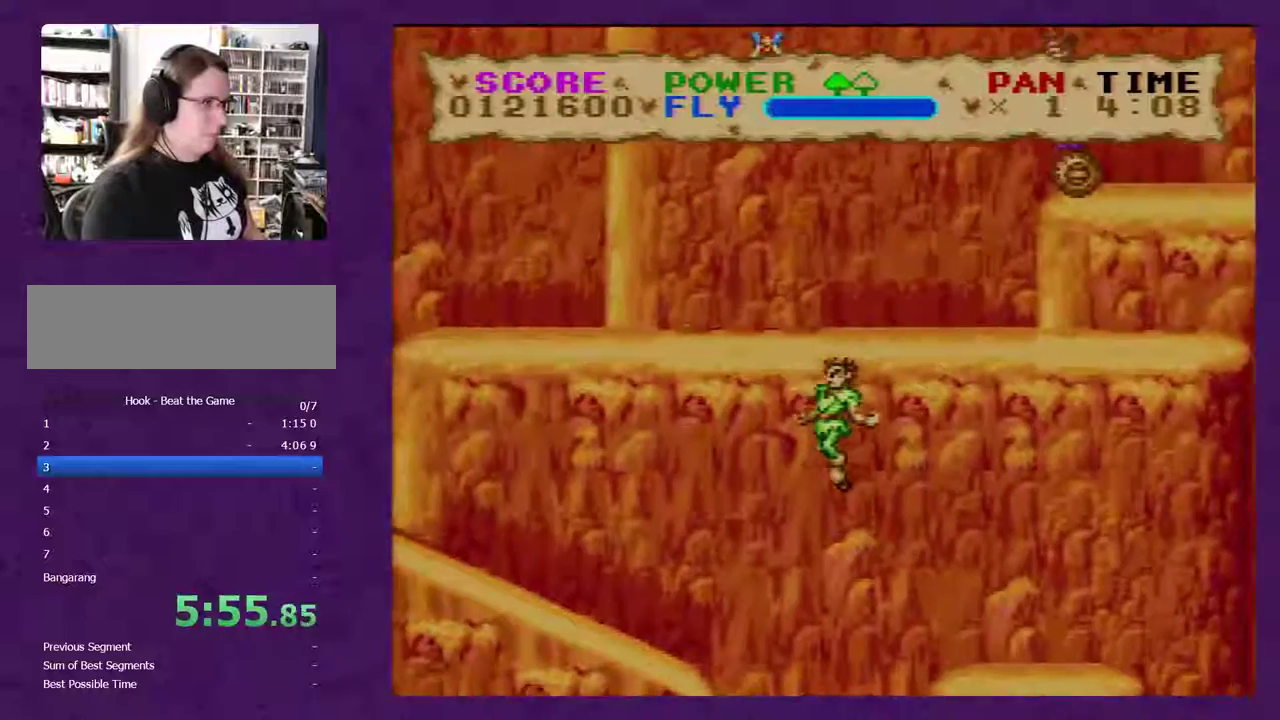
{"buttons": ["Y", "DPAD_LEFT"], "events": []}
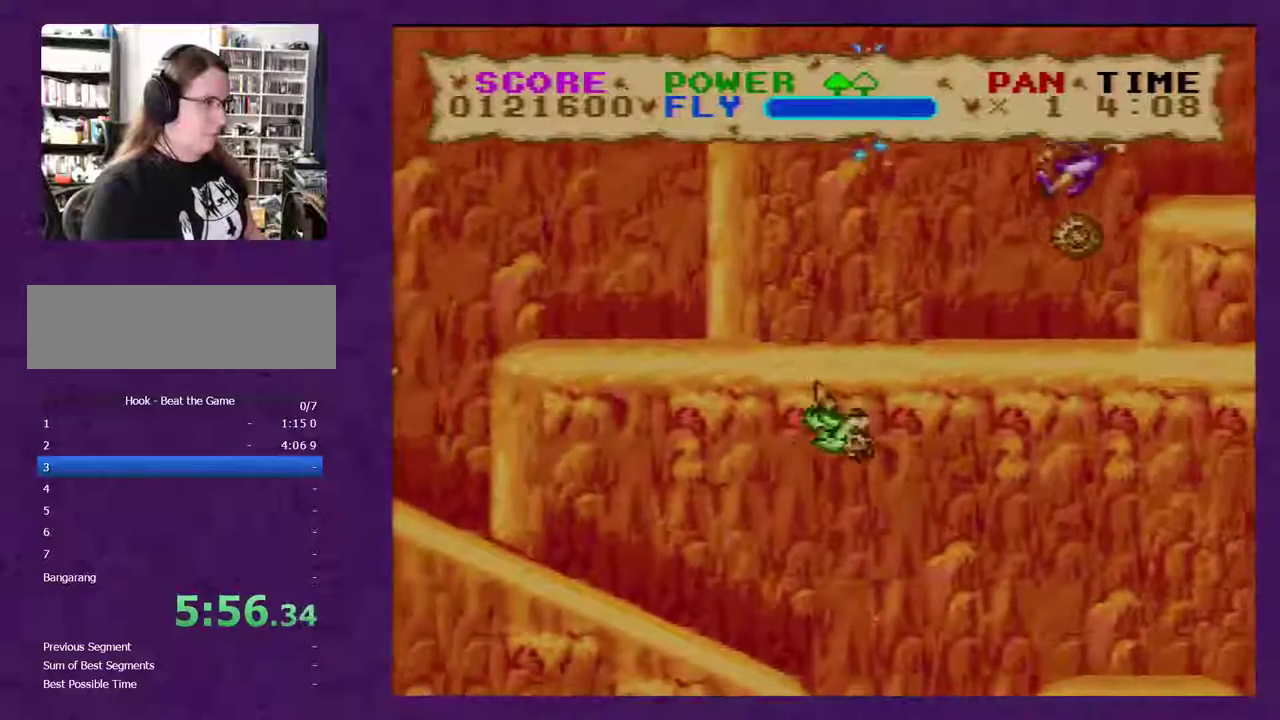
{"buttons": ["Y", "DPAD_LEFT"], "events": []}
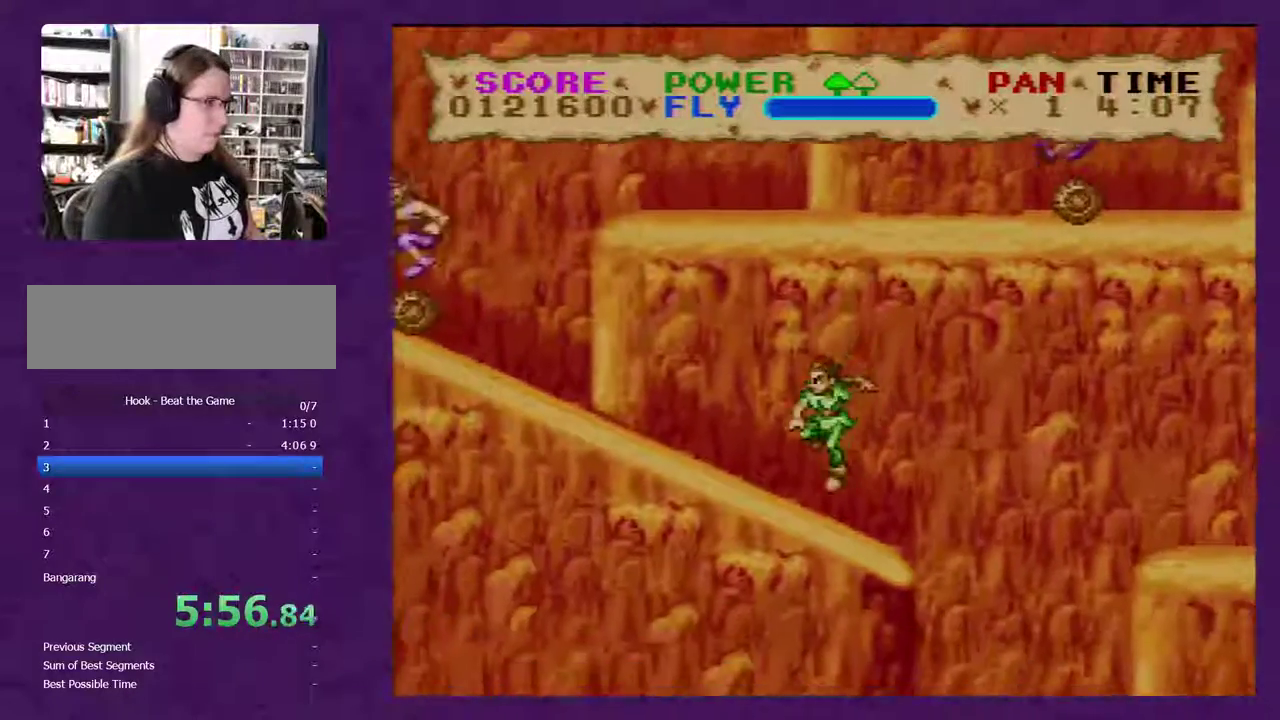
{"buttons": ["Y"], "events": [[483, "DPAD_LEFT", "up"]]}
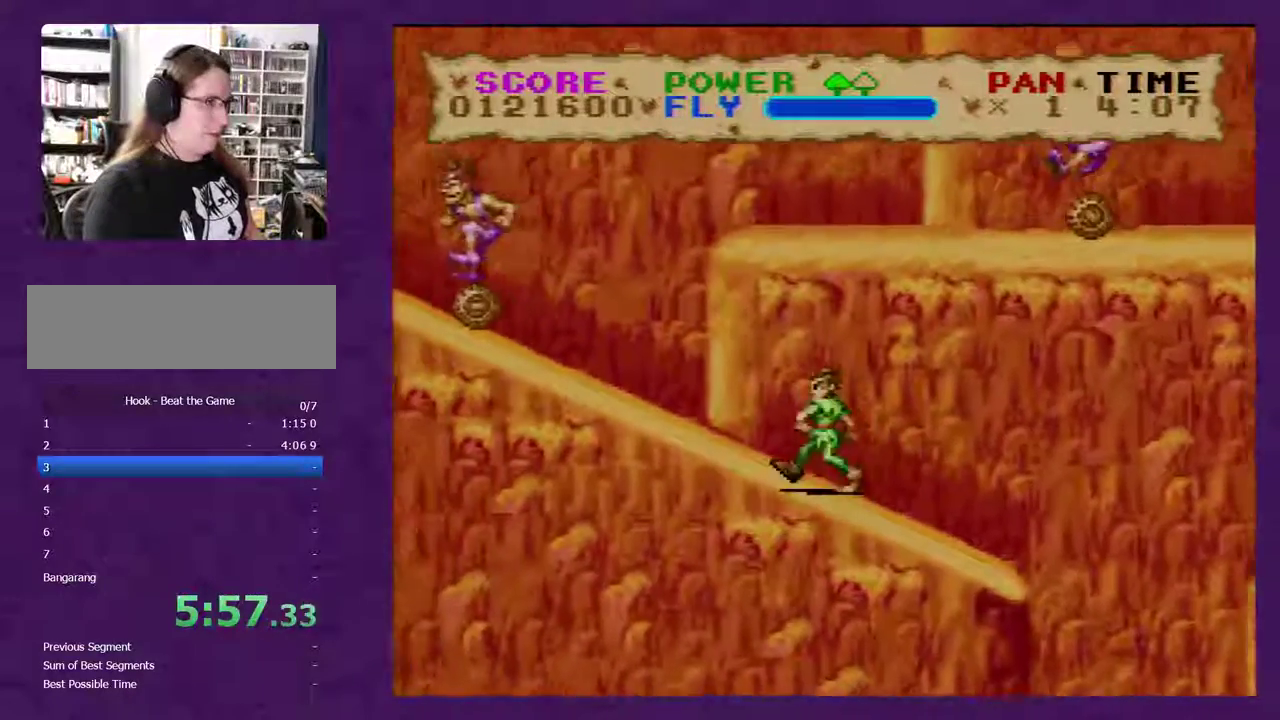
{"buttons": ["DPAD_RIGHT"], "events": [[317, "DPAD_RIGHT", "down"], [383, "Y", "up"]]}
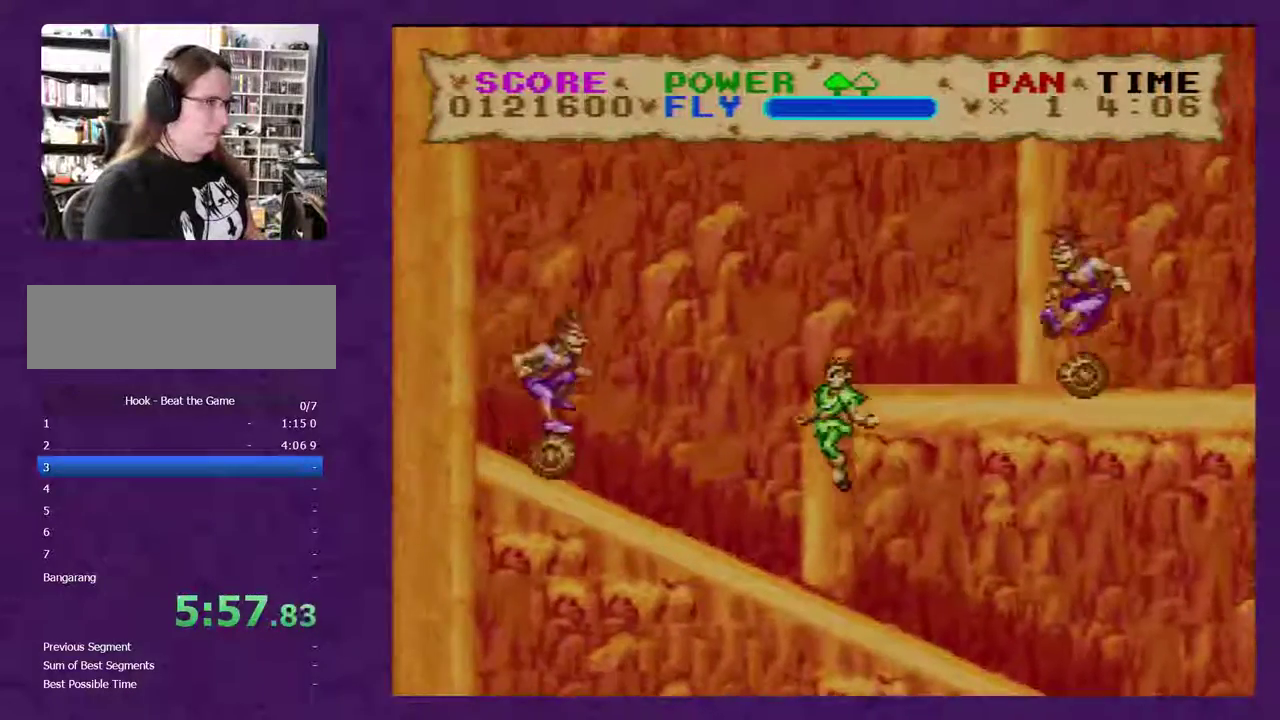
{"buttons": ["Y", "DPAD_RIGHT"], "events": [[50, "Y", "down"], [83, "DPAD_RIGHT", "up"], [133, "Y", "up"], [200, "DPAD_RIGHT", "down"], [200, "Y", "down"]]}
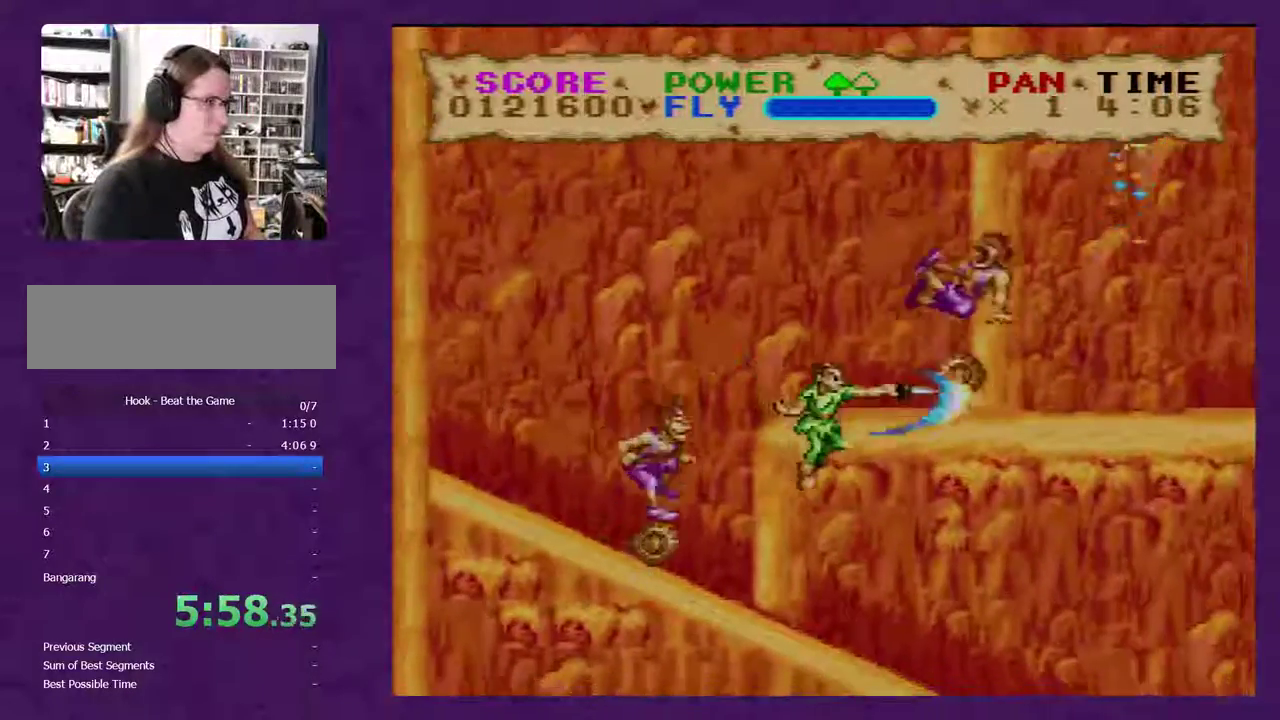
{"buttons": ["Y", "DPAD_RIGHT"], "events": []}
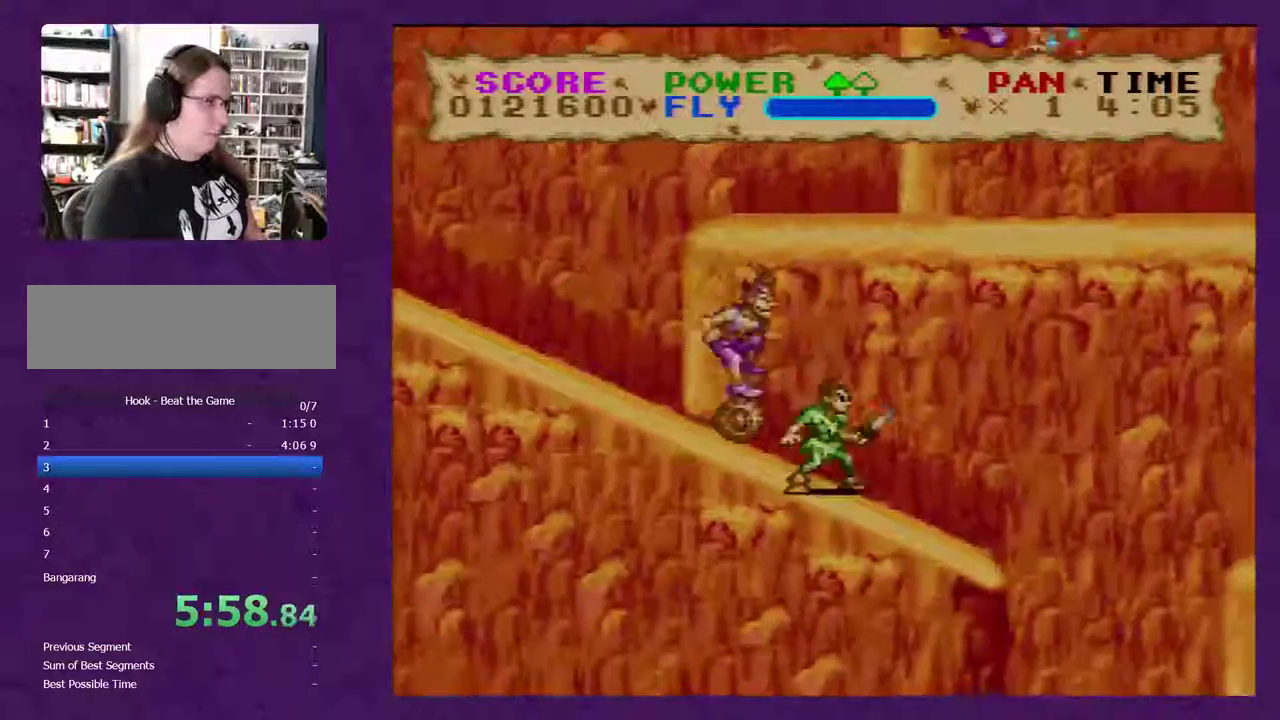
{"buttons": ["Y", "DPAD_LEFT"], "events": [[67, "DPAD_RIGHT", "up"], [250, "DPAD_LEFT", "down"]]}
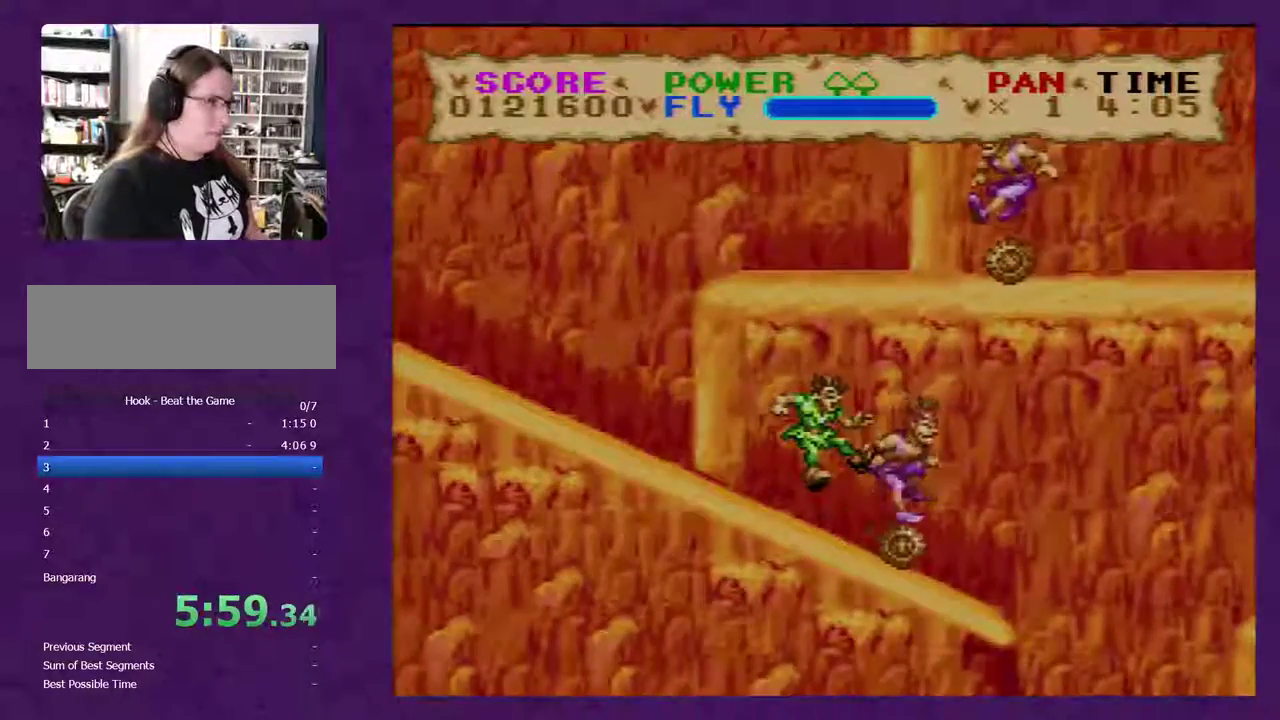
{"buttons": ["DPAD_LEFT"], "events": [[317, "Y", "up"]]}
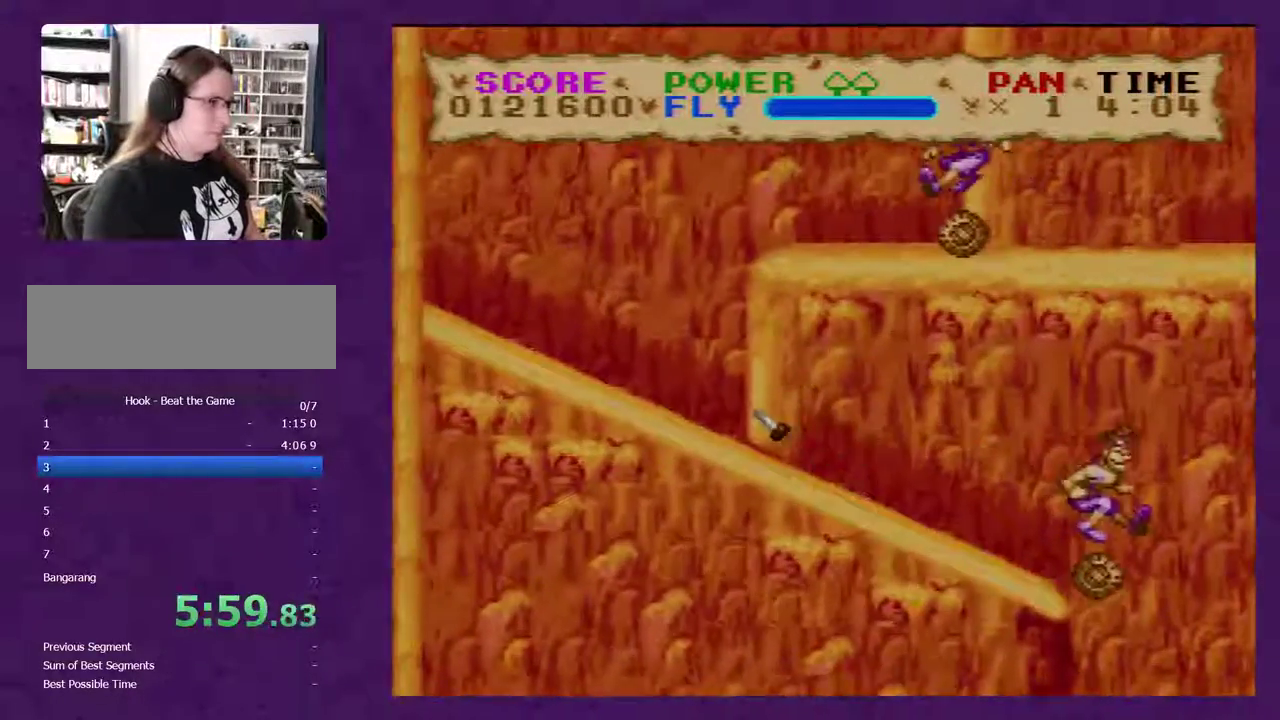
{"buttons": ["Y", "DPAD_RIGHT"], "events": [[83, "DPAD_LEFT", "up"], [83, "DPAD_RIGHT", "down"], [217, "Y", "down"]]}
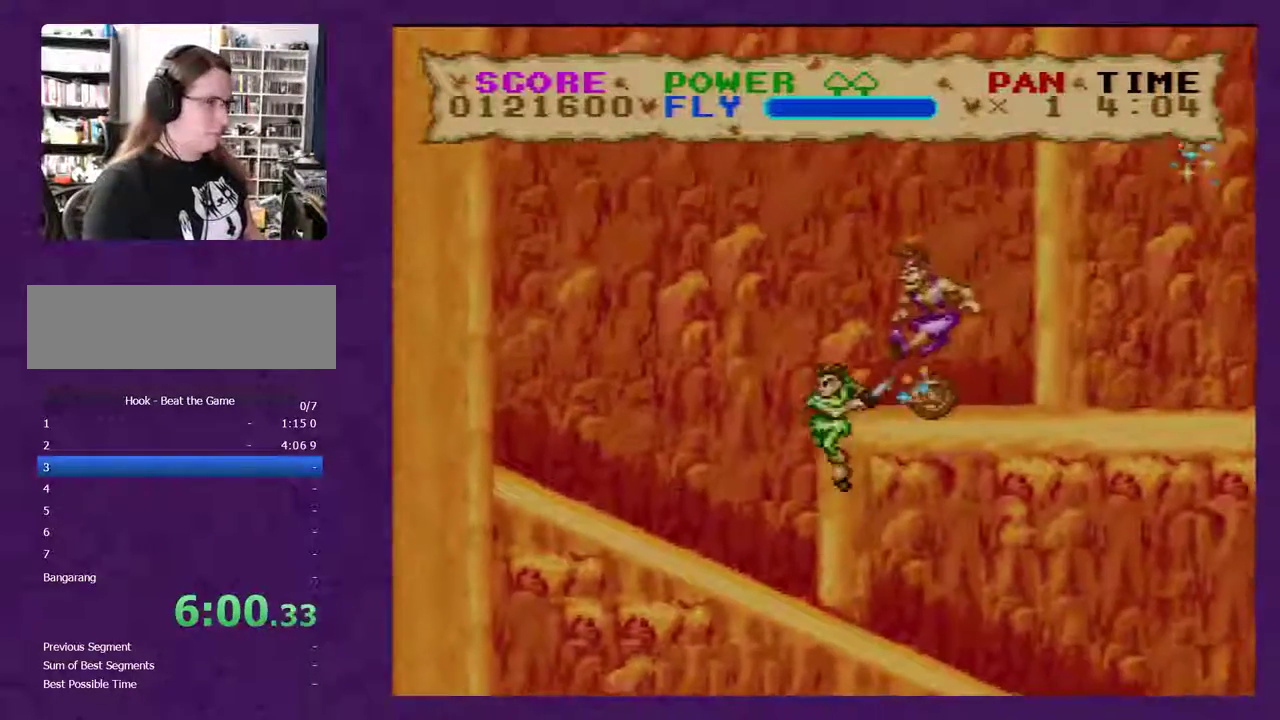
{"buttons": [], "events": [[233, "DPAD_RIGHT", "up"], [383, "Y", "up"]]}
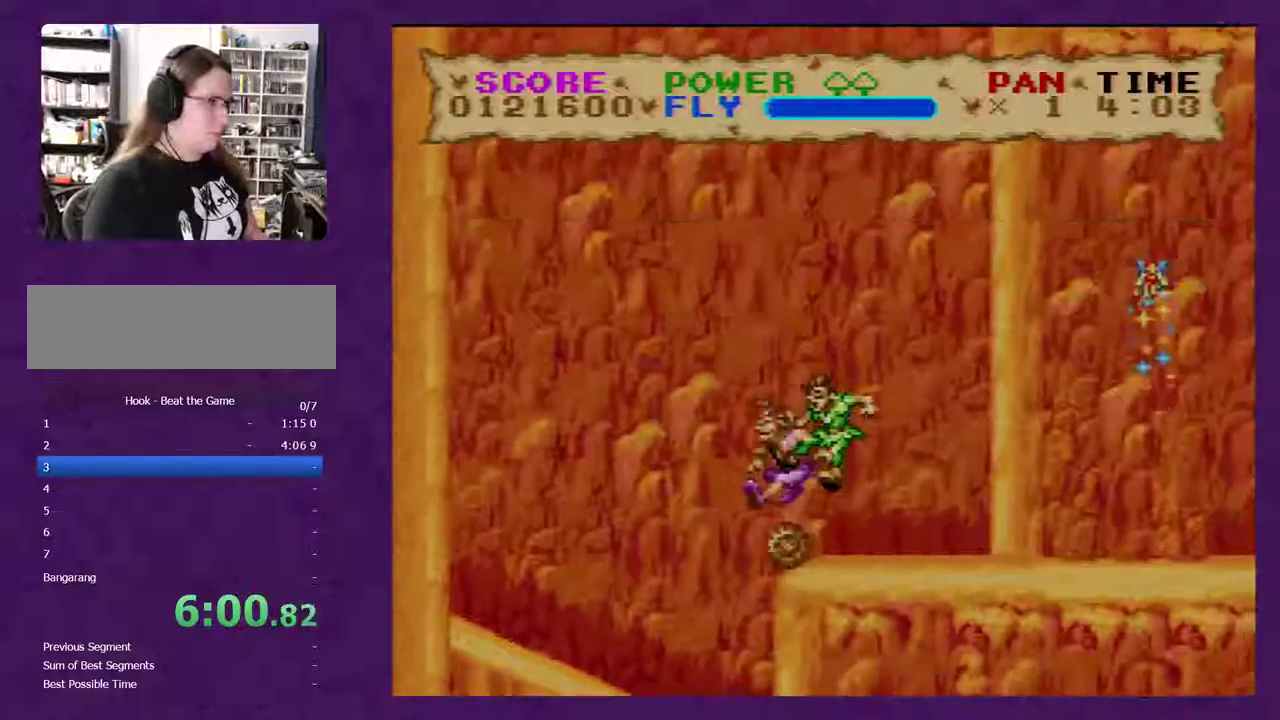
{"buttons": [], "events": []}
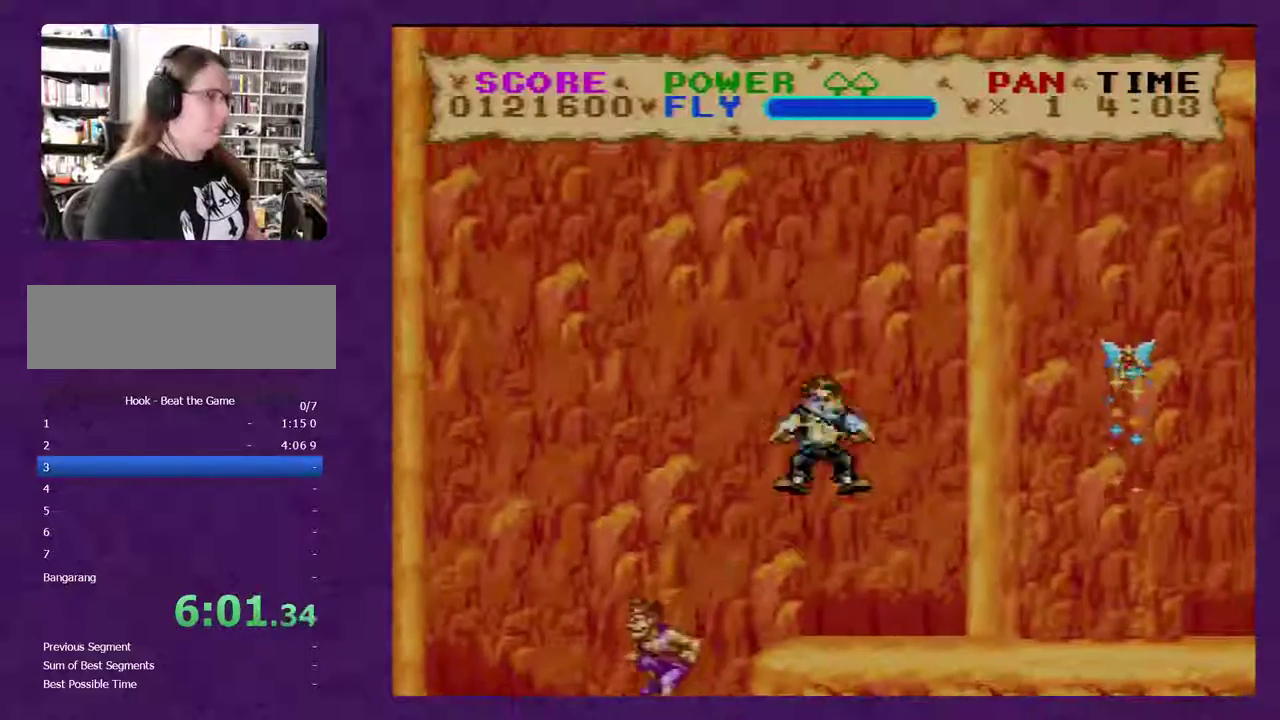
{"buttons": [], "events": []}
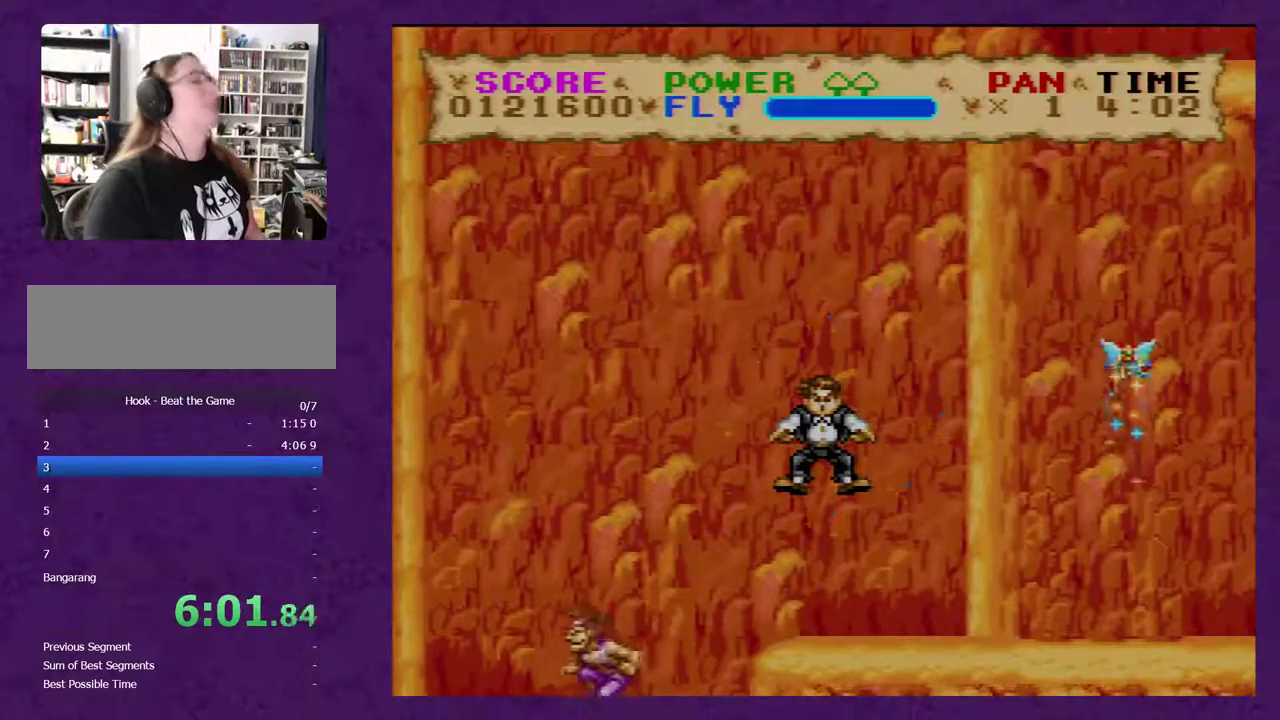
{"buttons": [], "events": []}
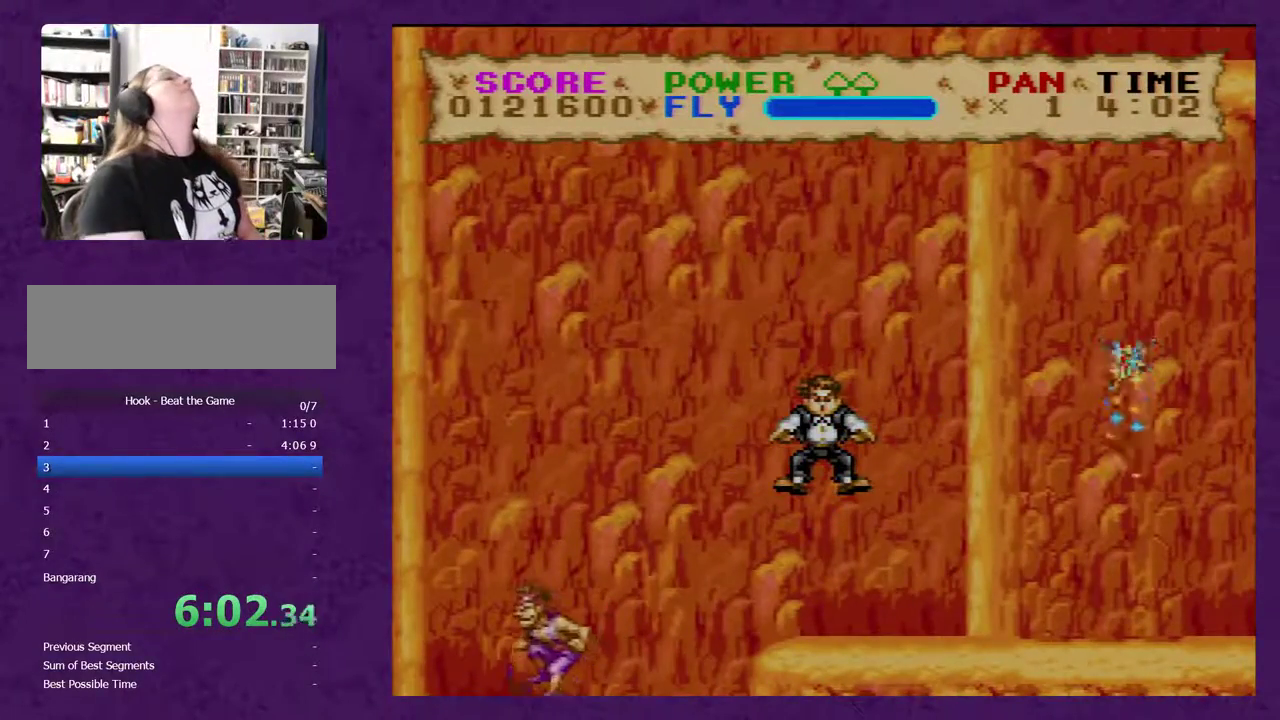
{"buttons": [], "events": []}
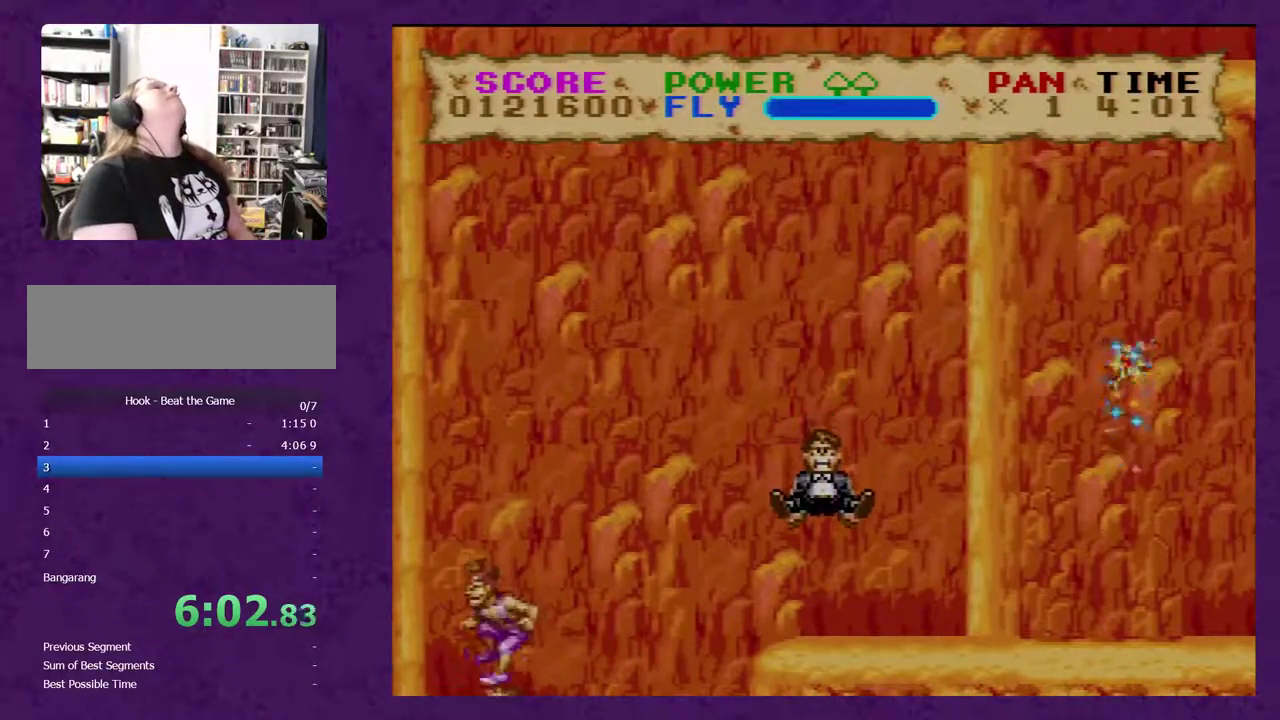
{"buttons": [], "events": []}
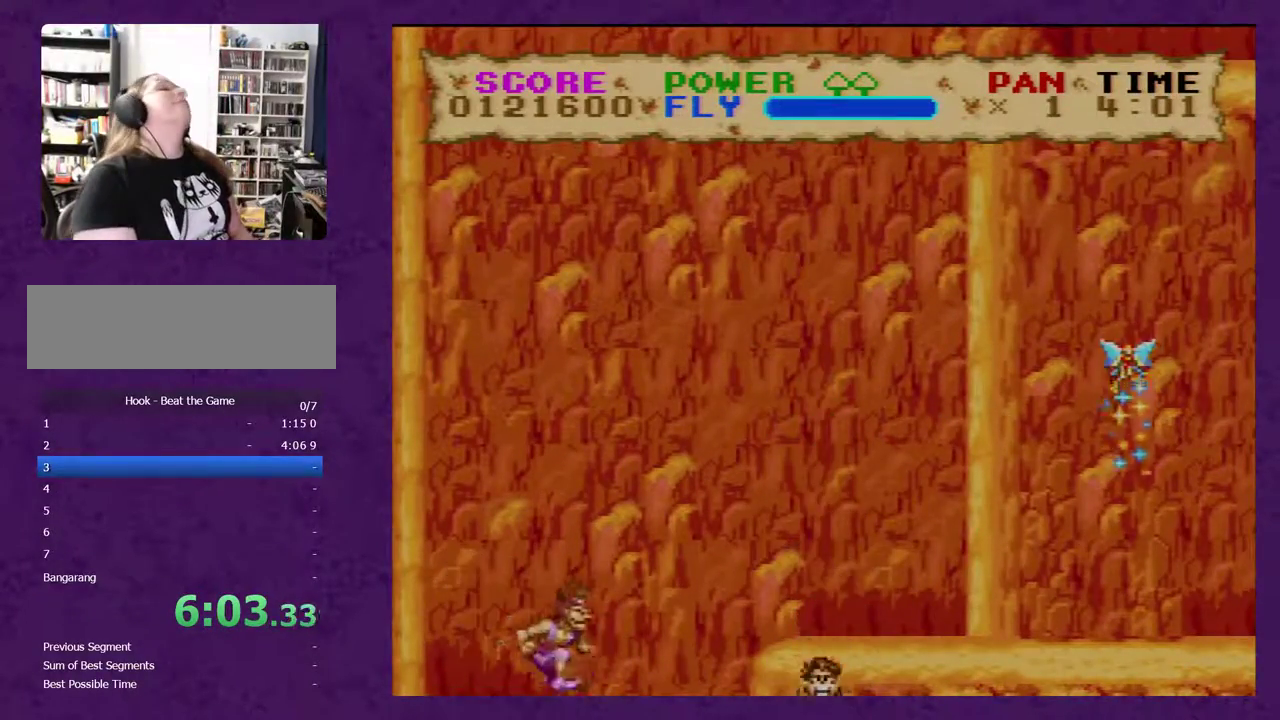
{"buttons": ["DPAD_RIGHT"], "events": [[300, "DPAD_RIGHT", "down"]]}